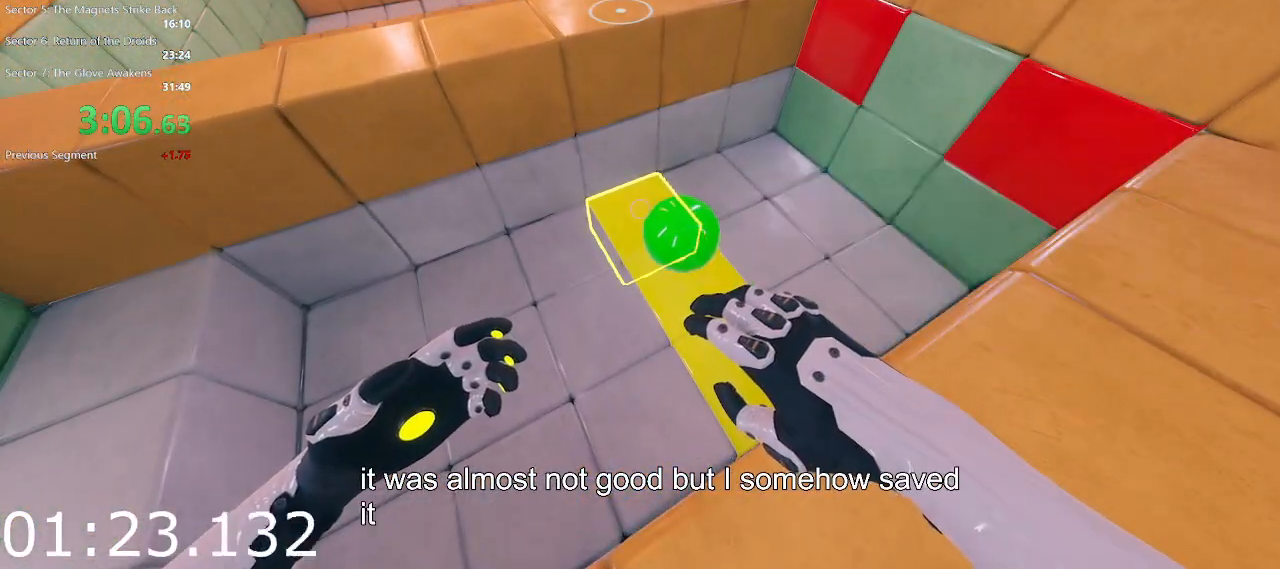
Gameplay with keyboard and mouse; each line is a JSON object with the keys and mouse buttons held at the frame after it. "events" lists presses ("down") and releases ("up") of "1", "2", "3", "4", "5", "a", "alt", "c", "ctrl", "d", "e", "escape", "f", "q", "r", "s", "shift", "space", "tab", "v", "w", "x", "z", "mouse_left", "mouse_middle", "mouse_right", "mouse_wheel_up" and "mouse_wheel_down" between this image and that frame as [ms after this image, input, new state], when the widget could be followed in between. "mouse_left", "mouse_middle", "mouse_right", "mouse_wheel_up", "mouse_wheel_down" = the "left", "middle", "right", "wheel_up", "wheel_down" buttons of the "mouse" list. No other keys are recorded. Not read: mouse_move.
{"keys": ["s"], "mouse": [], "events": [[117, "mouse_left", "down"], [200, "s", "down"], [300, "mouse_left", "up"]]}
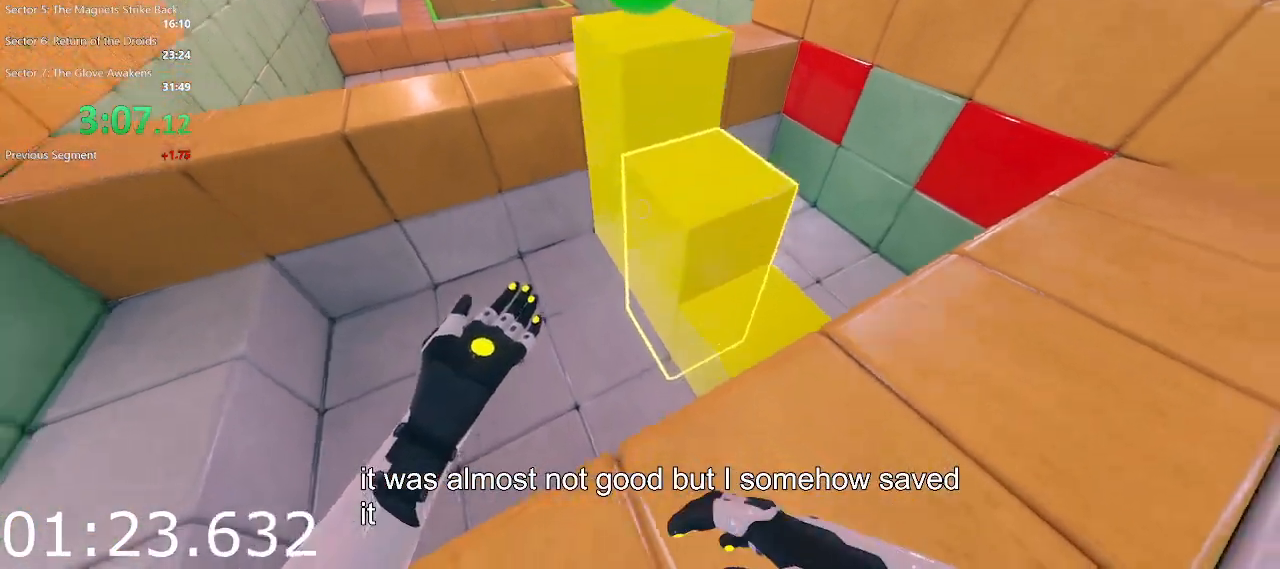
{"keys": ["w"], "mouse": [], "events": [[33, "d", "down"], [83, "s", "up"], [183, "d", "up"], [217, "w", "down"]]}
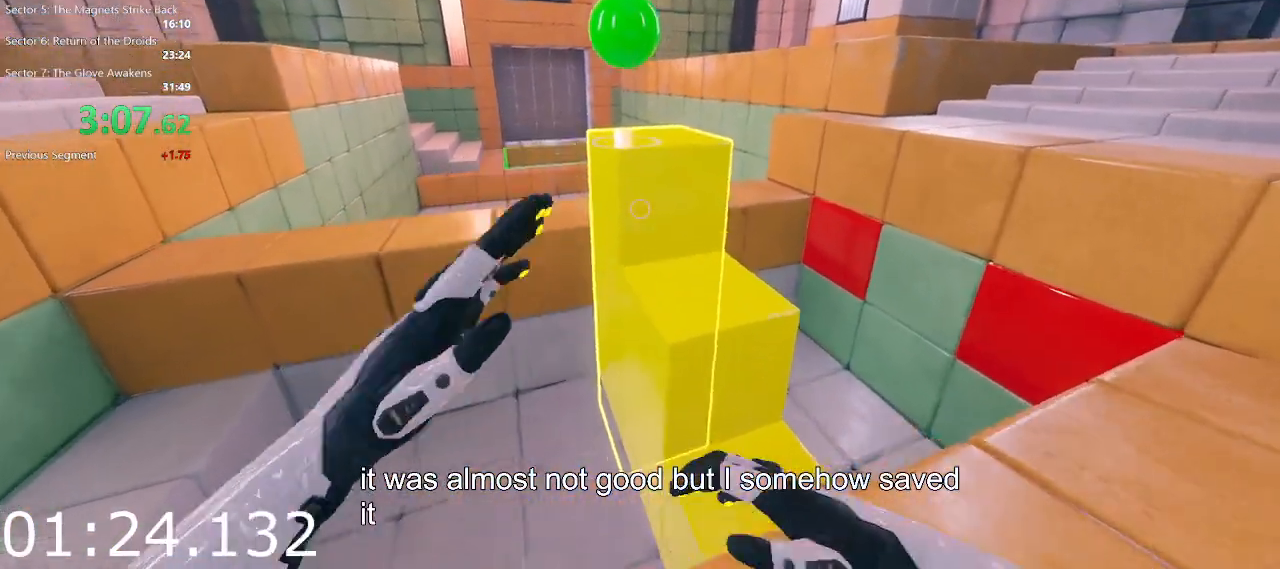
{"keys": ["w"], "mouse": [], "events": [[150, "space", "down"], [283, "space", "up"]]}
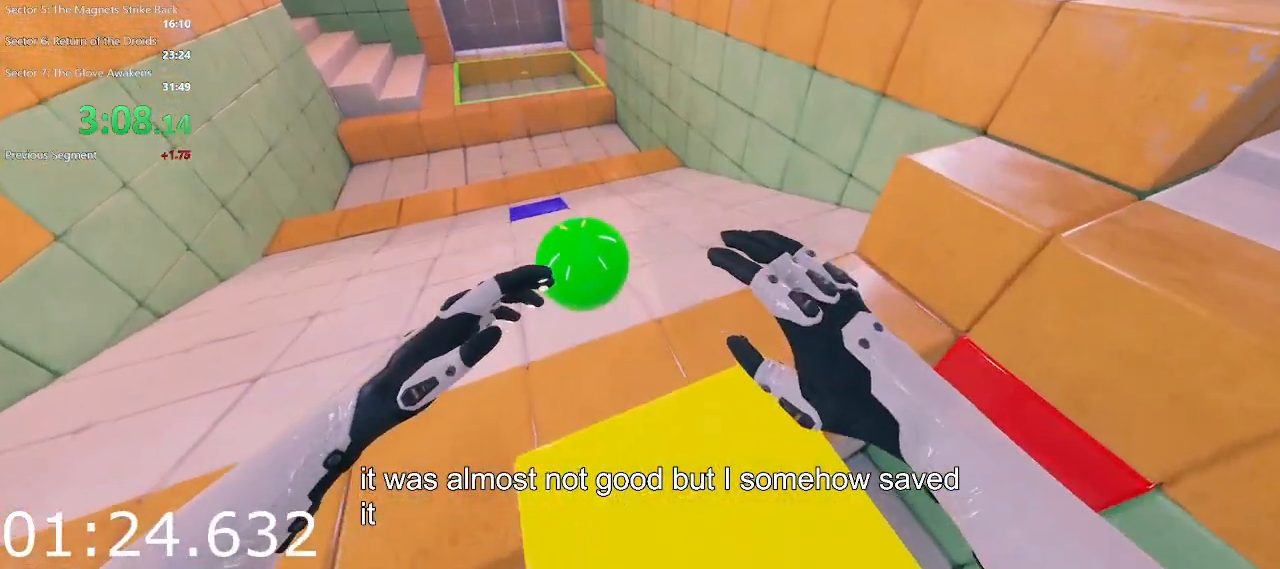
{"keys": ["d", "w"], "mouse": [], "events": [[17, "d", "down"], [67, "w", "up"], [200, "w", "down"]]}
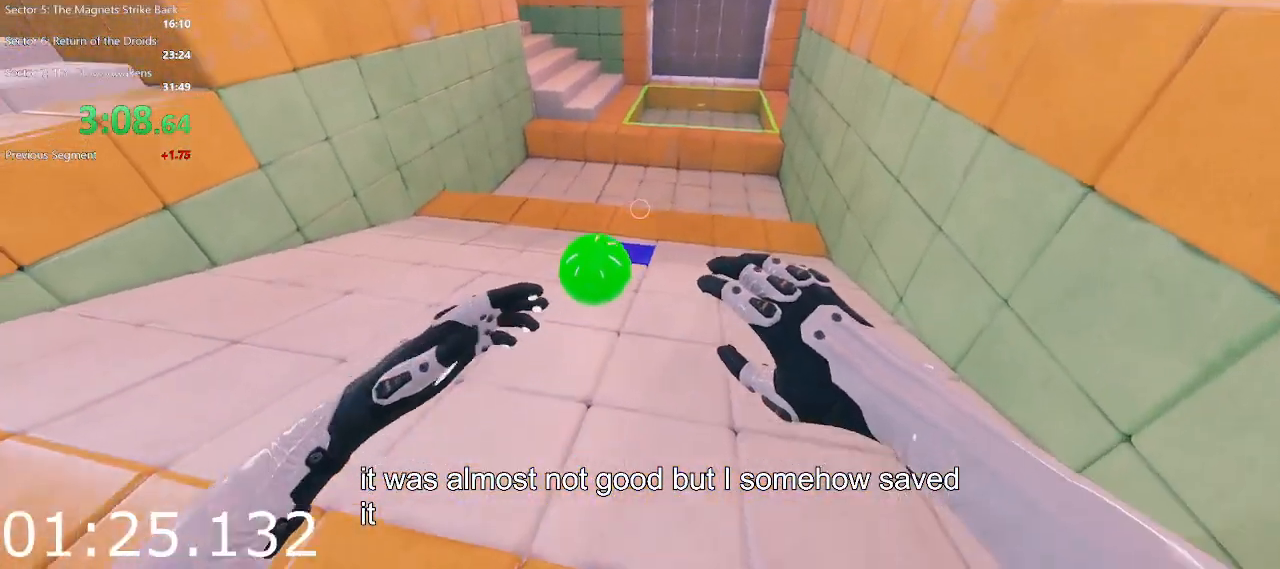
{"keys": ["a", "w"], "mouse": [], "events": [[133, "d", "up"], [183, "w", "up"], [217, "w", "down"], [267, "a", "down"]]}
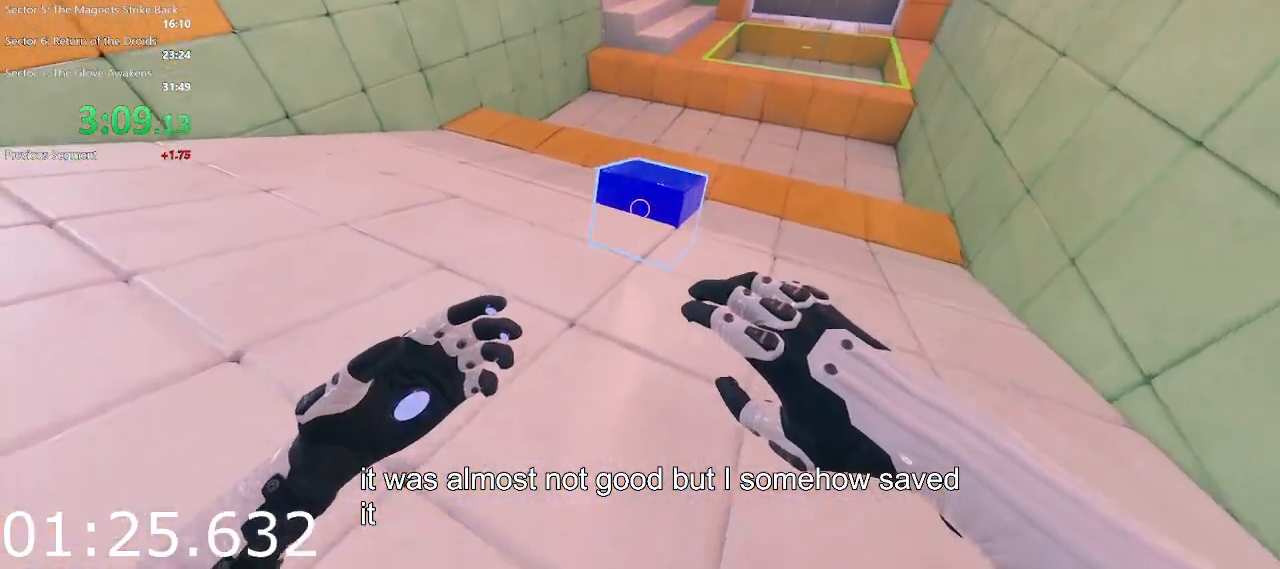
{"keys": ["w"], "mouse": ["right"], "events": [[183, "a", "up"], [383, "mouse_right", "down"]]}
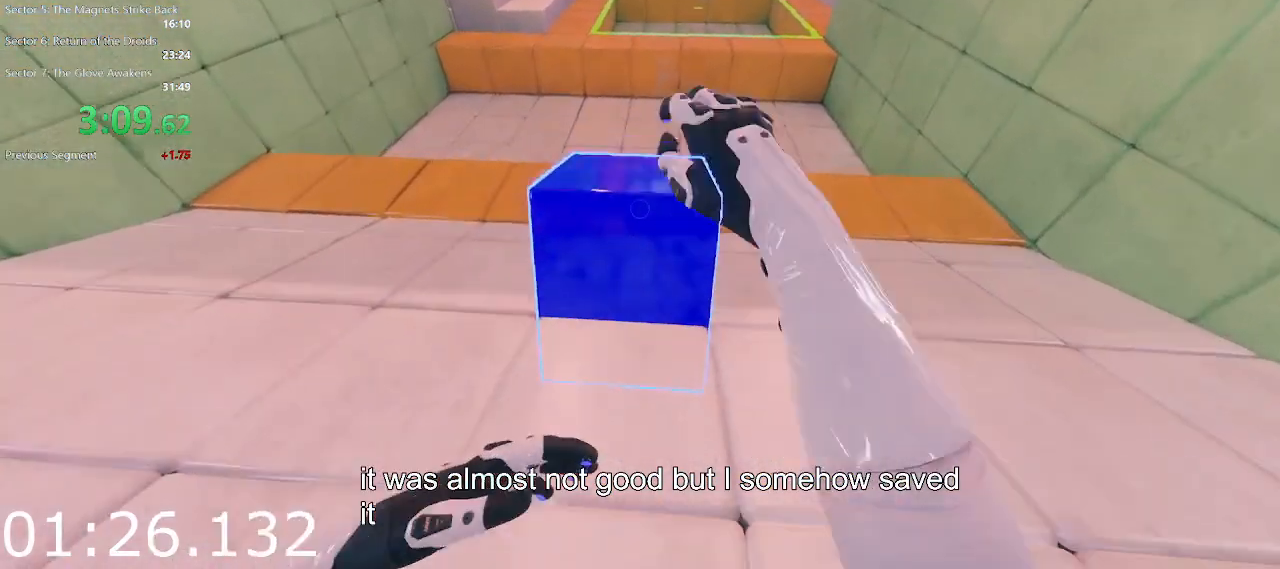
{"keys": ["w"], "mouse": [], "events": [[67, "mouse_right", "up"]]}
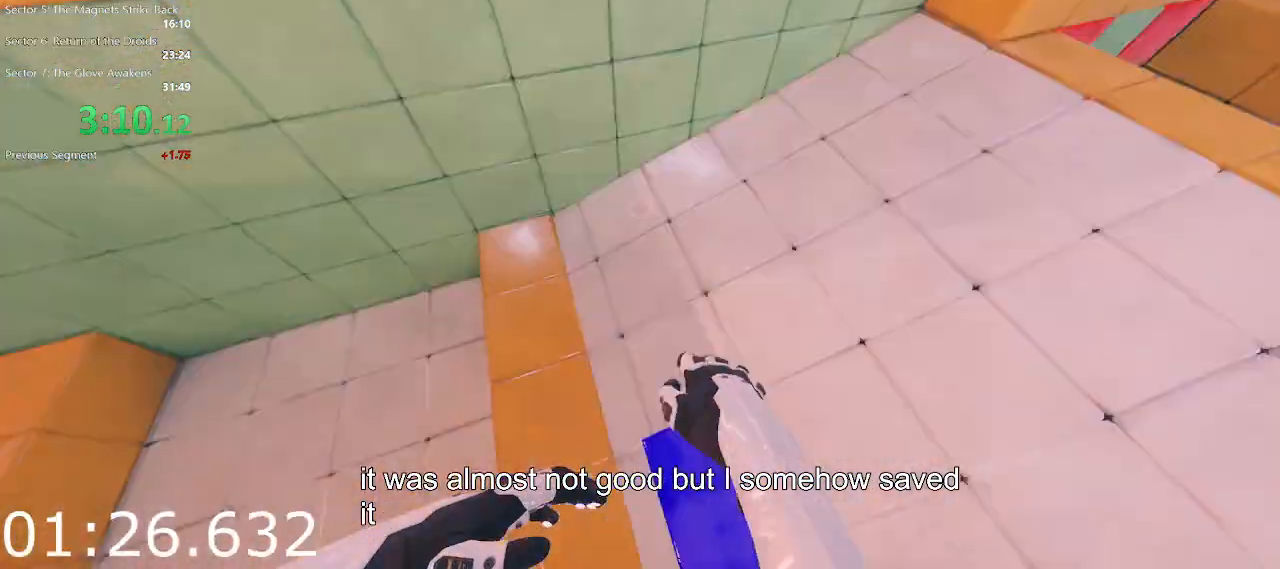
{"keys": [], "mouse": [], "events": [[33, "w", "up"]]}
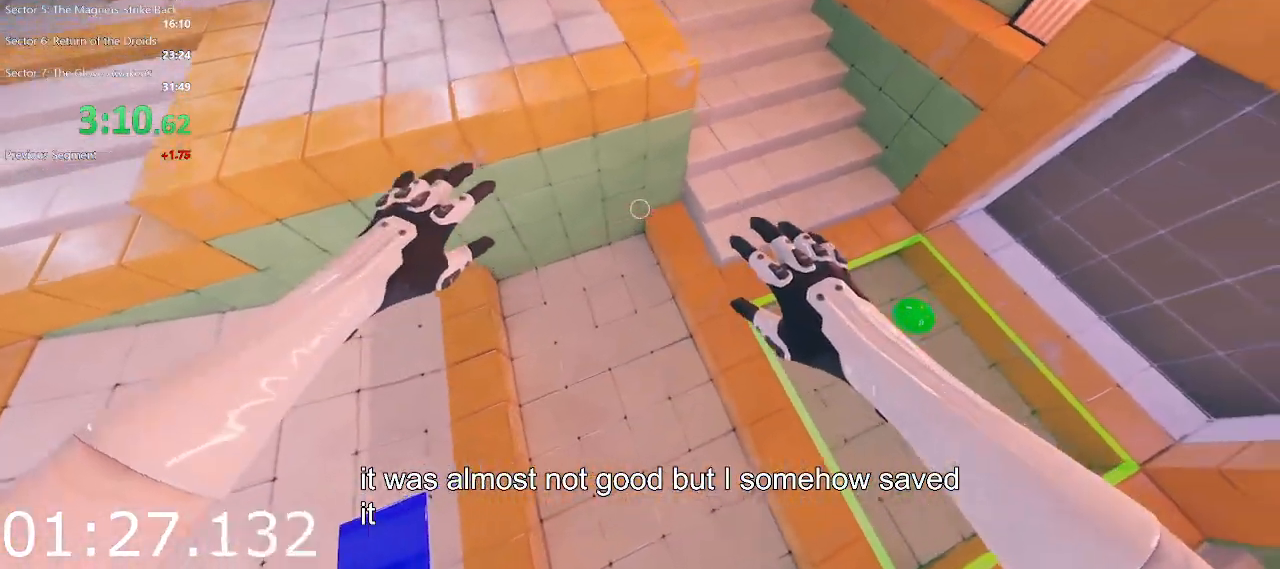
{"keys": [], "mouse": [], "events": []}
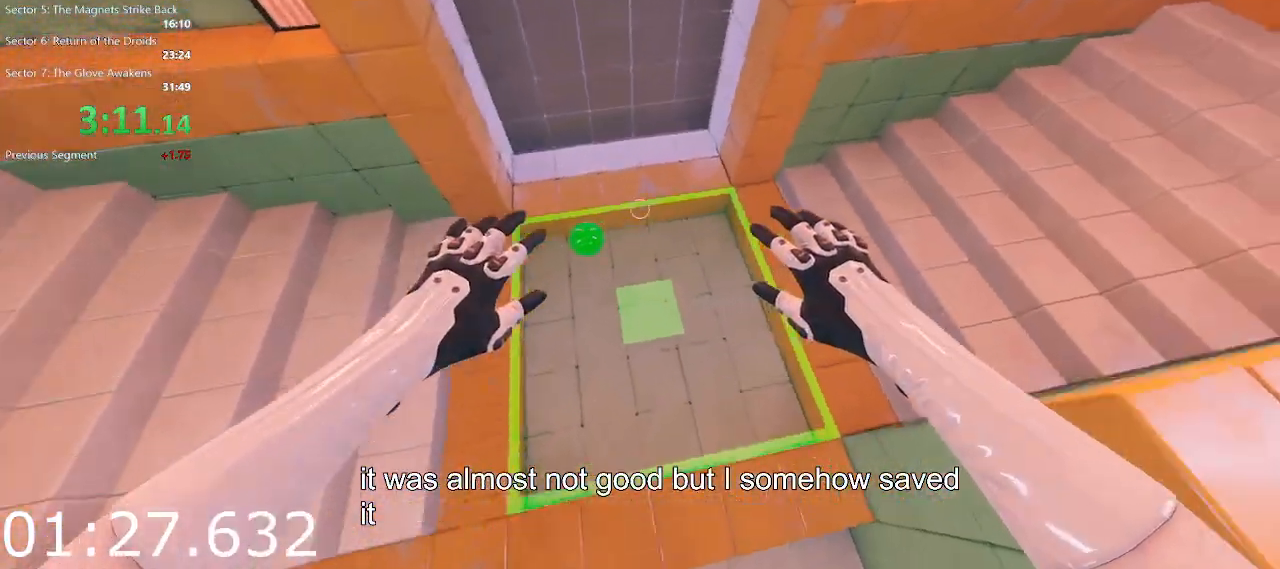
{"keys": ["w"], "mouse": [], "events": [[167, "w", "down"]]}
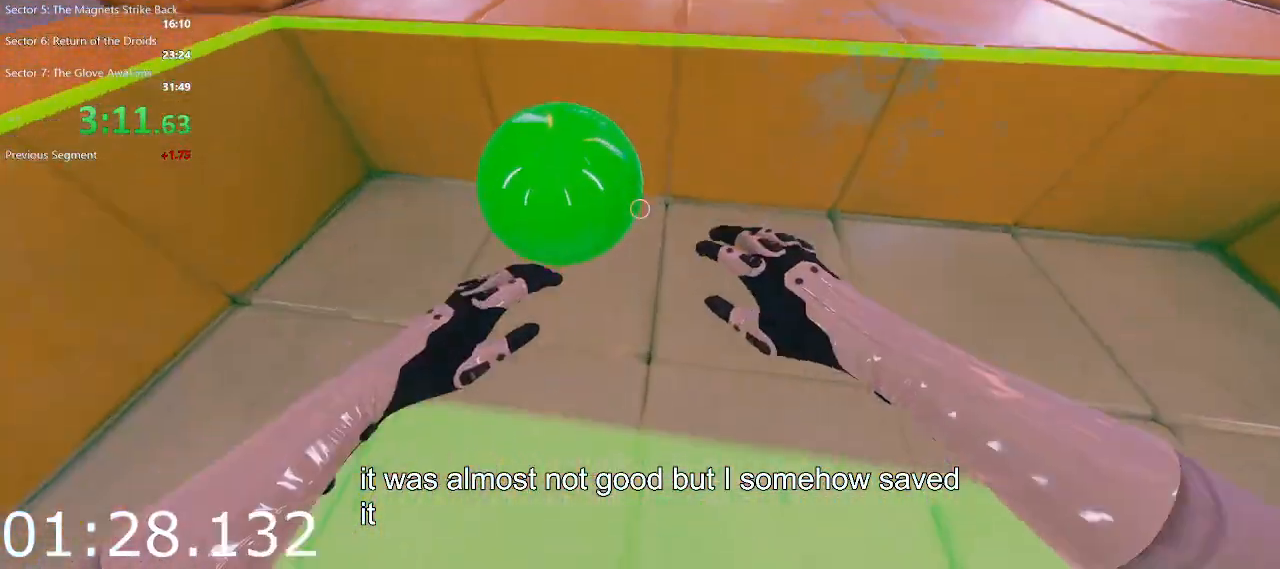
{"keys": ["w"], "mouse": [], "events": [[83, "space", "down"], [267, "space", "up"]]}
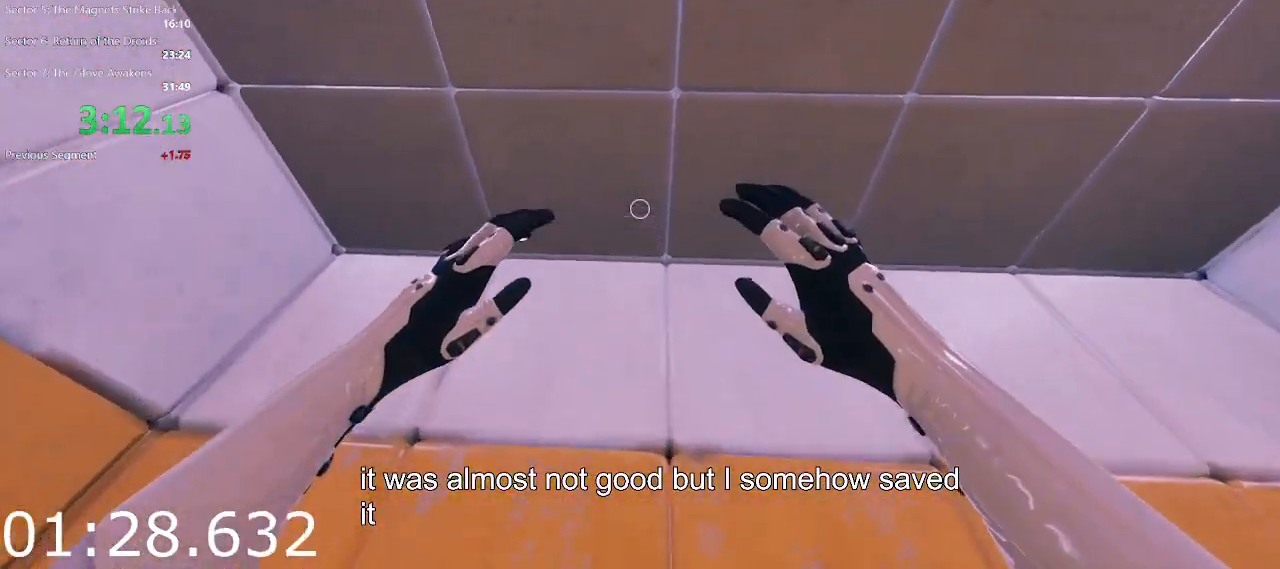
{"keys": [], "mouse": [], "events": [[50, "w", "up"], [233, "s", "down"], [383, "a", "down"], [433, "s", "up"], [467, "a", "up"]]}
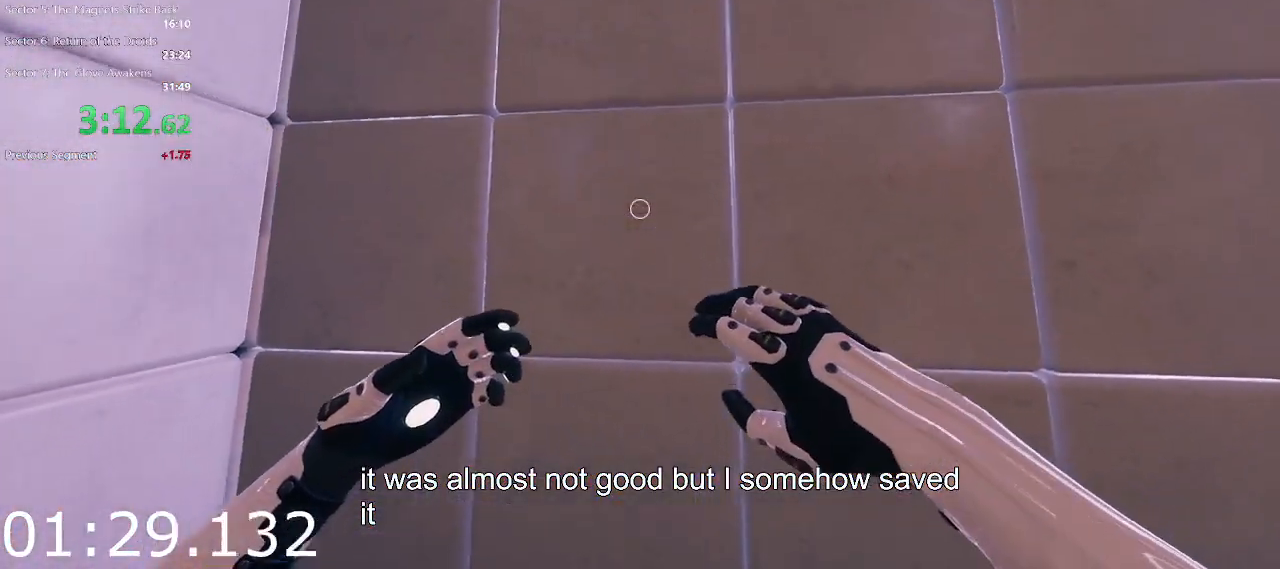
{"keys": [], "mouse": [], "events": [[117, "a", "down"], [250, "a", "up"]]}
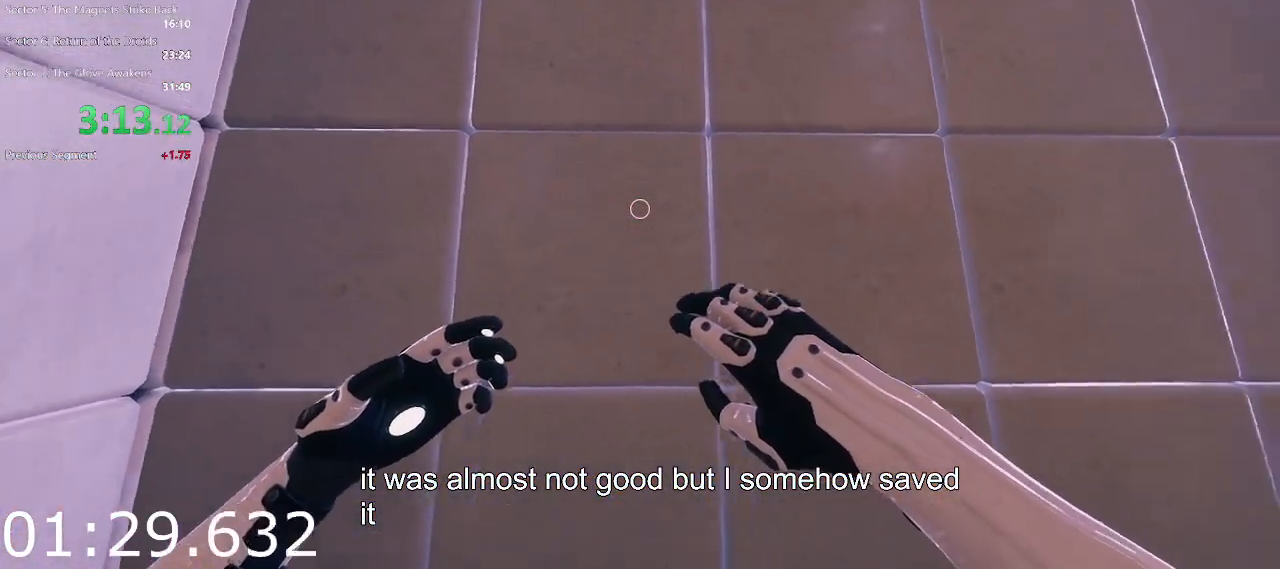
{"keys": ["s"], "mouse": [], "events": [[33, "a", "down"], [83, "s", "down"], [133, "a", "up"], [183, "s", "up"], [367, "d", "down"], [467, "s", "down"], [500, "d", "up"]]}
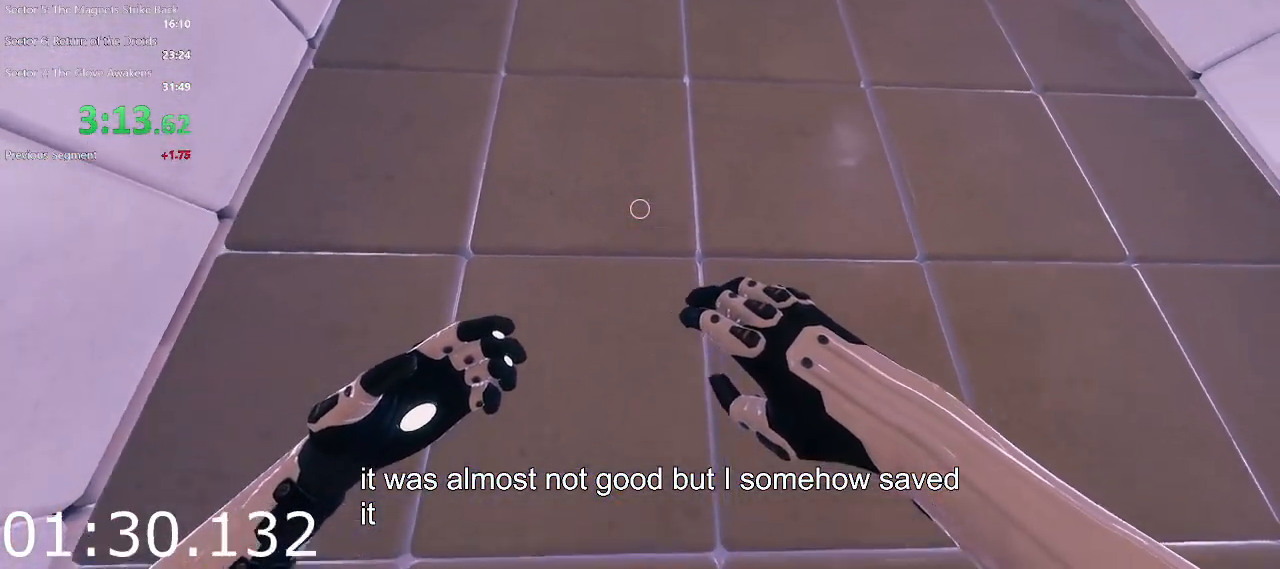
{"keys": [], "mouse": [], "events": [[50, "s", "up"]]}
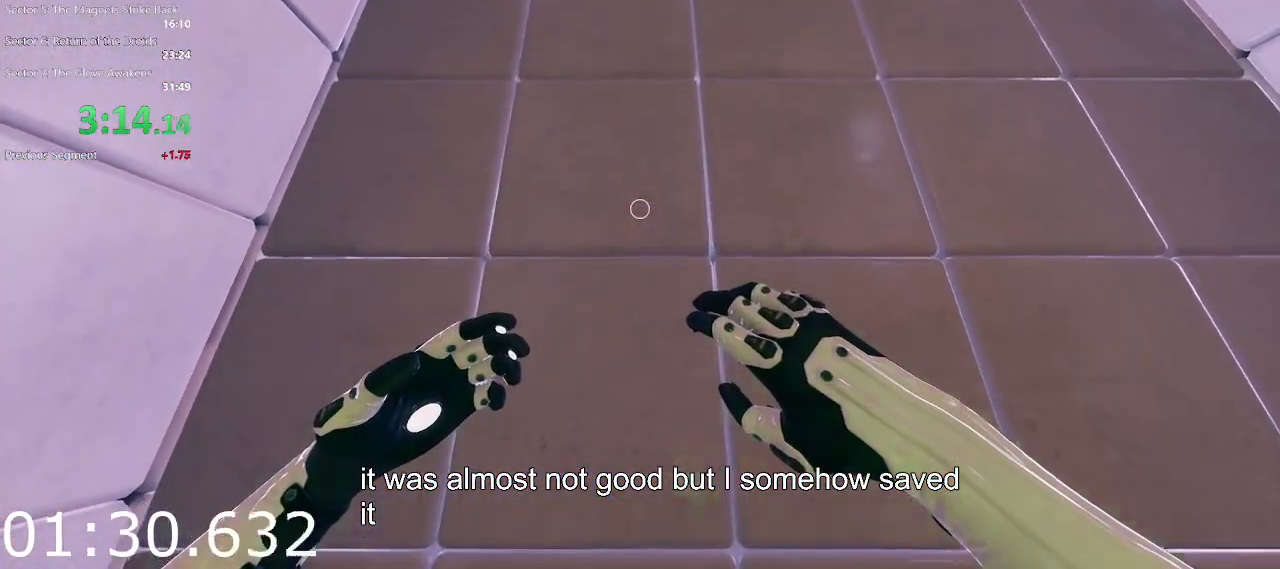
{"keys": [], "mouse": [], "events": []}
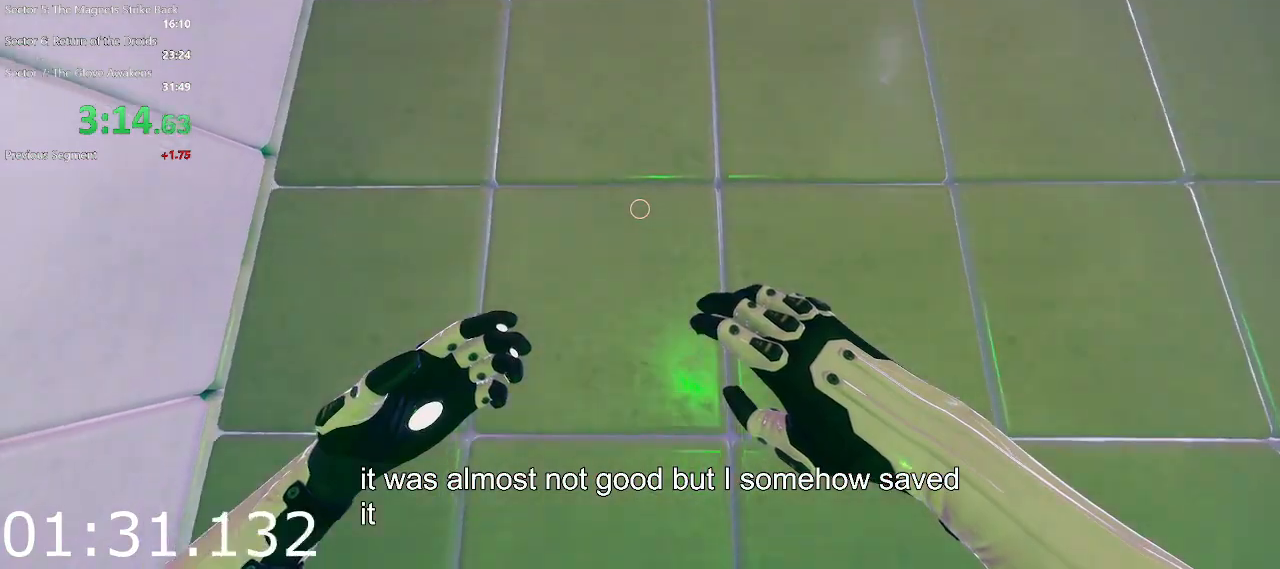
{"keys": ["space", "w"], "mouse": [], "events": [[267, "w", "down"], [450, "space", "down"]]}
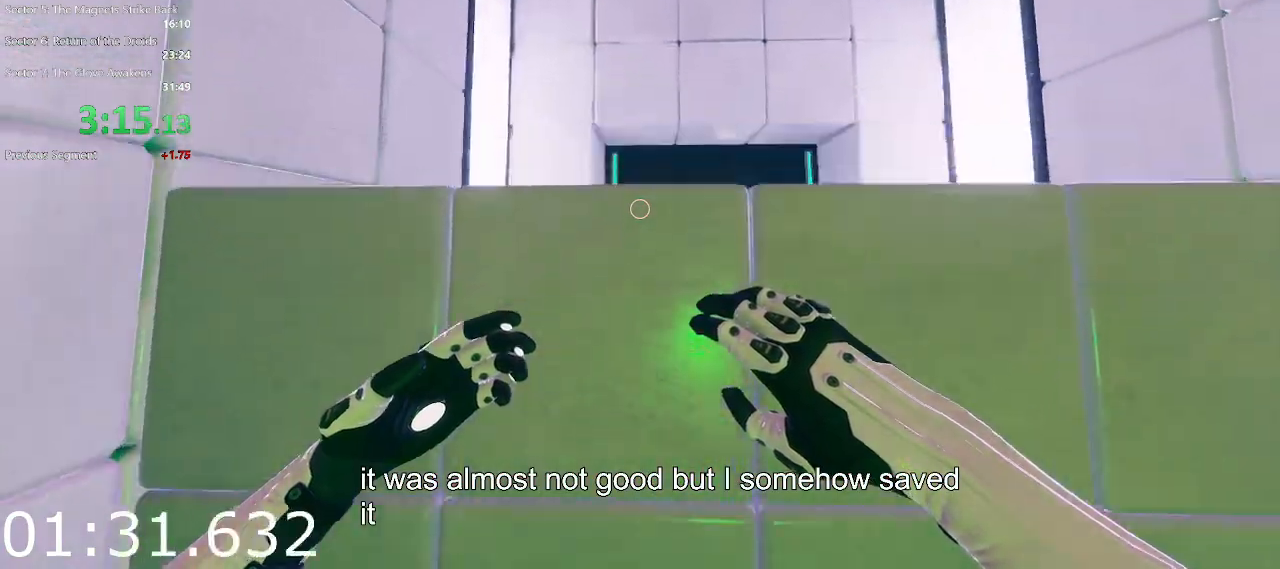
{"keys": ["w"], "mouse": [], "events": [[150, "space", "up"]]}
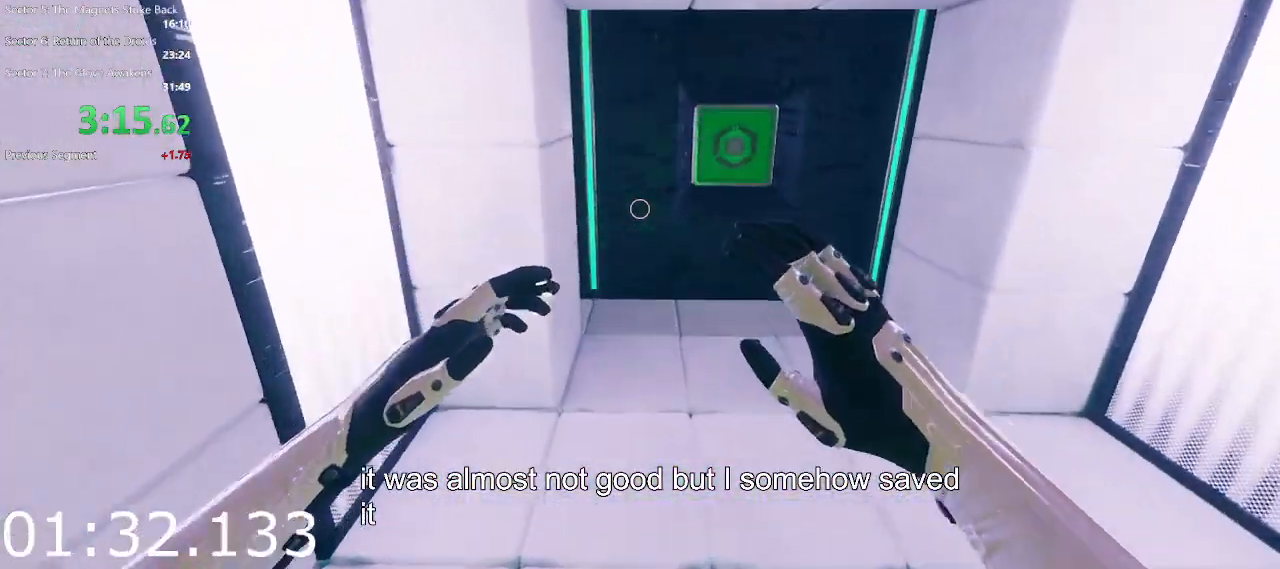
{"keys": ["w"], "mouse": [], "events": []}
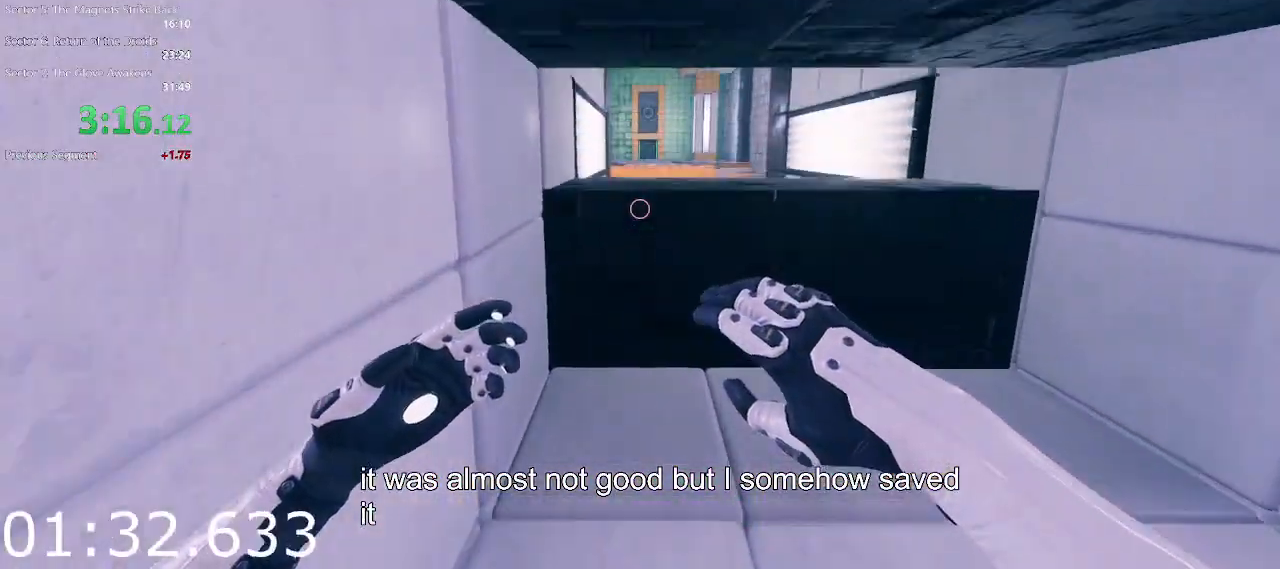
{"keys": ["space", "w"], "mouse": [], "events": [[367, "space", "down"]]}
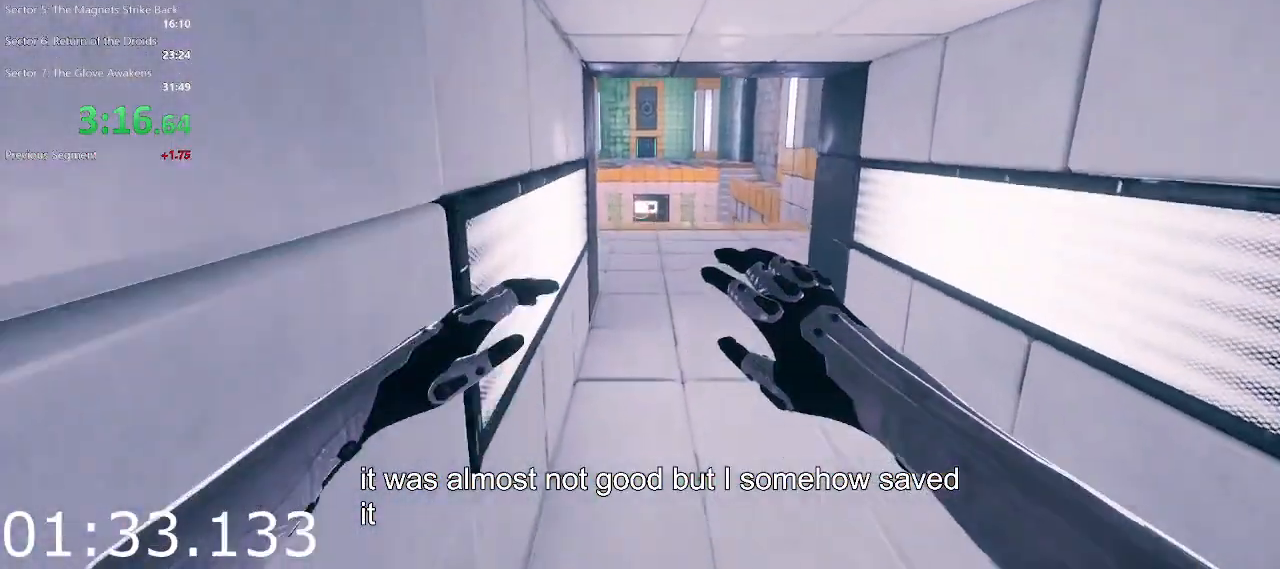
{"keys": ["w"], "mouse": [], "events": [[50, "space", "up"]]}
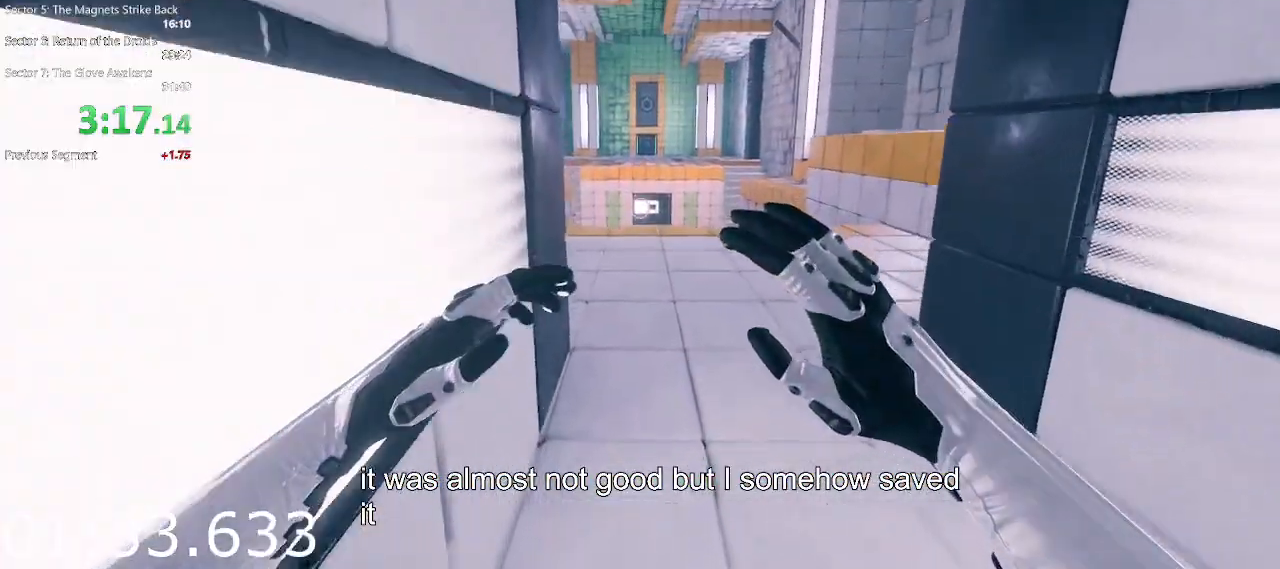
{"keys": ["w"], "mouse": [], "events": [[117, "space", "down"], [250, "space", "up"]]}
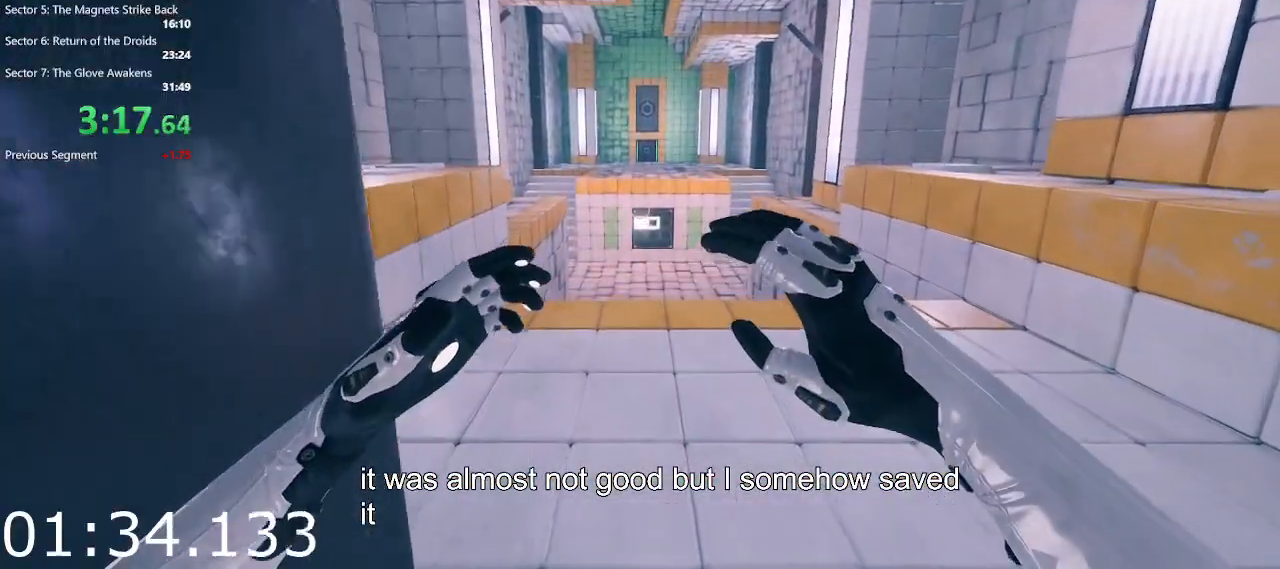
{"keys": ["space", "w"], "mouse": [], "events": [[417, "space", "down"]]}
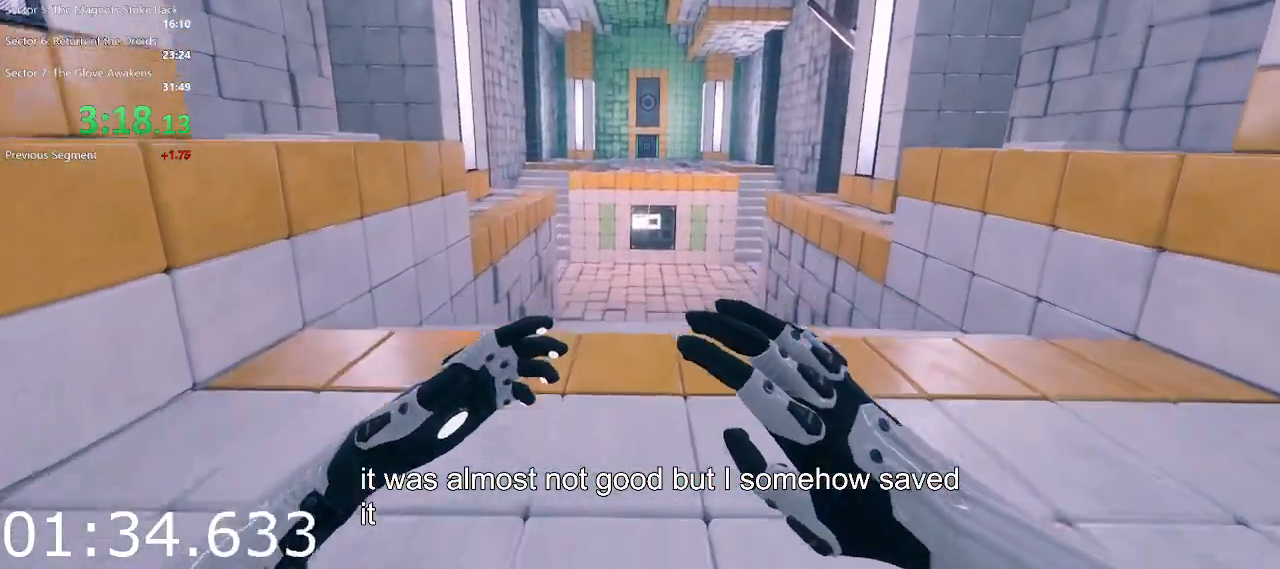
{"keys": ["w"], "mouse": [], "events": [[100, "space", "up"]]}
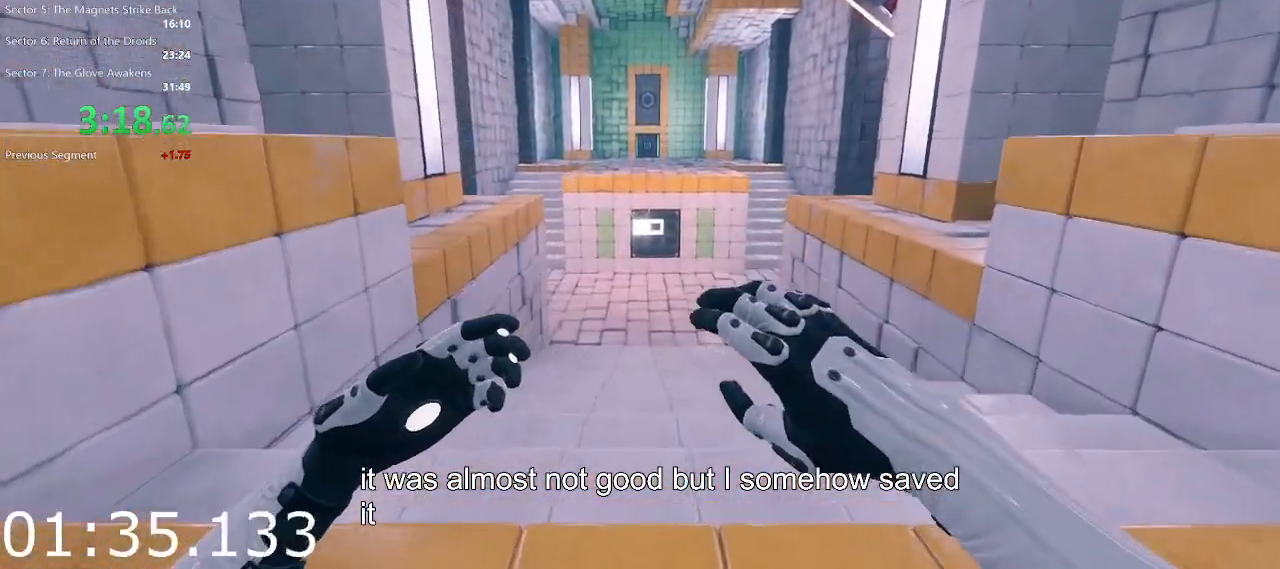
{"keys": ["w"], "mouse": [], "events": [[167, "space", "down"], [350, "space", "up"]]}
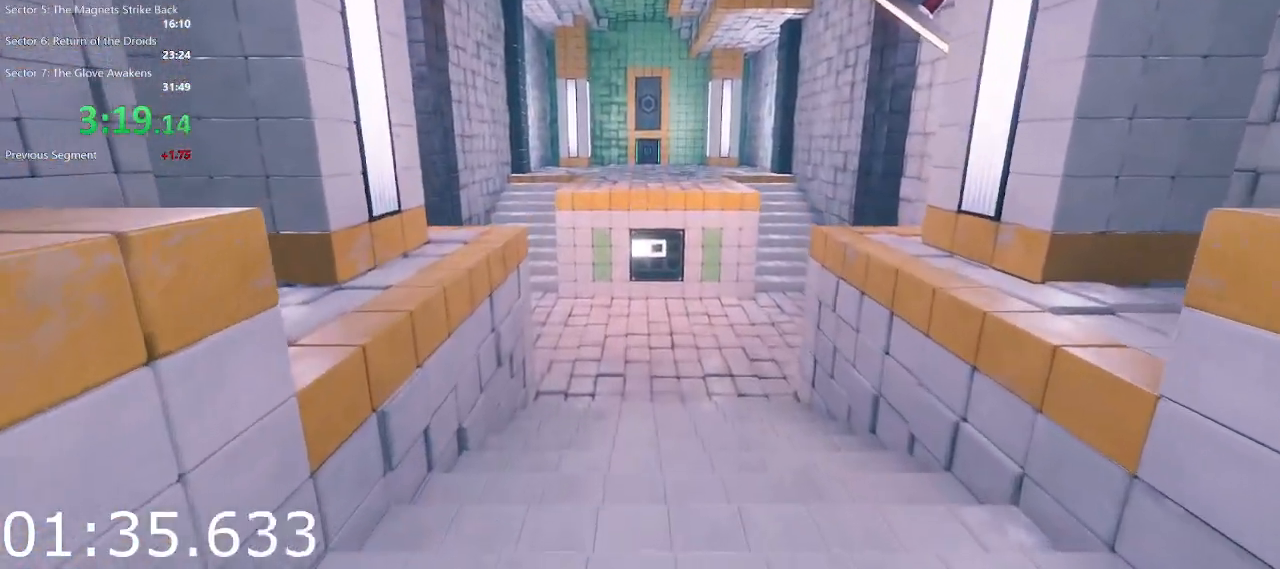
{"keys": ["w"], "mouse": [], "events": []}
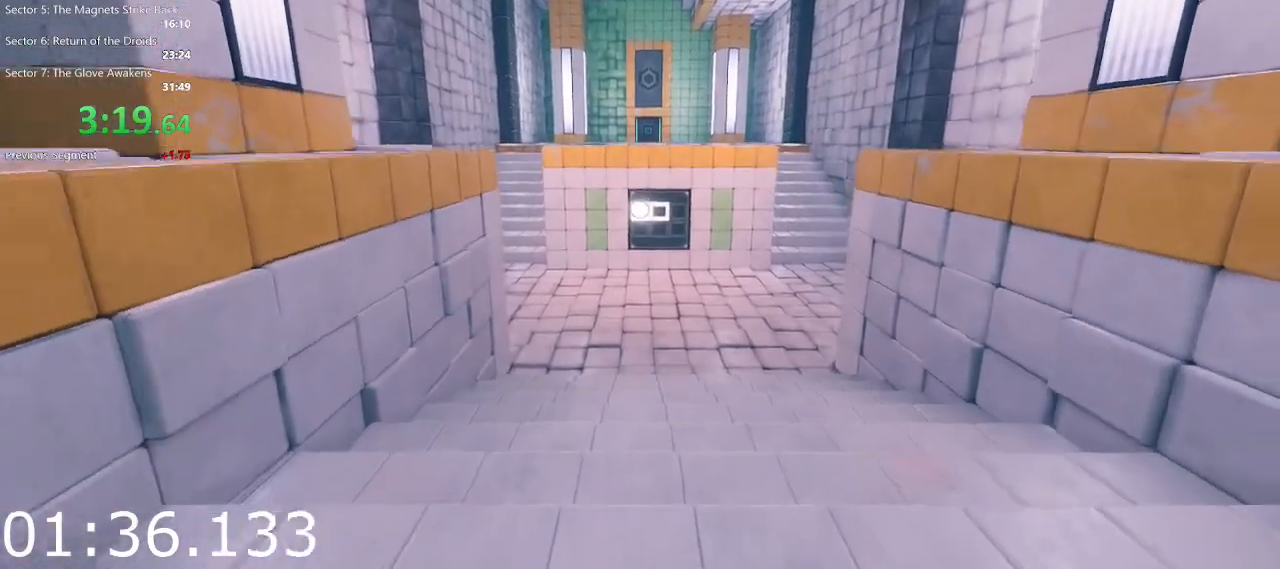
{"keys": ["w"], "mouse": [], "events": [[150, "space", "down"], [233, "space", "up"]]}
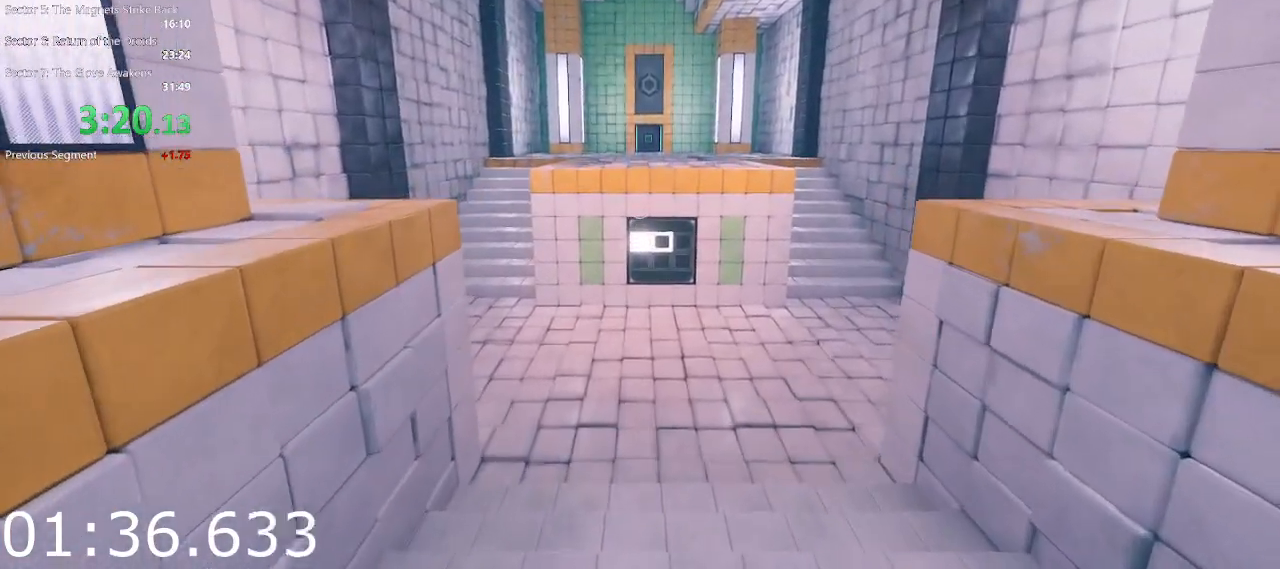
{"keys": ["w"], "mouse": [], "events": []}
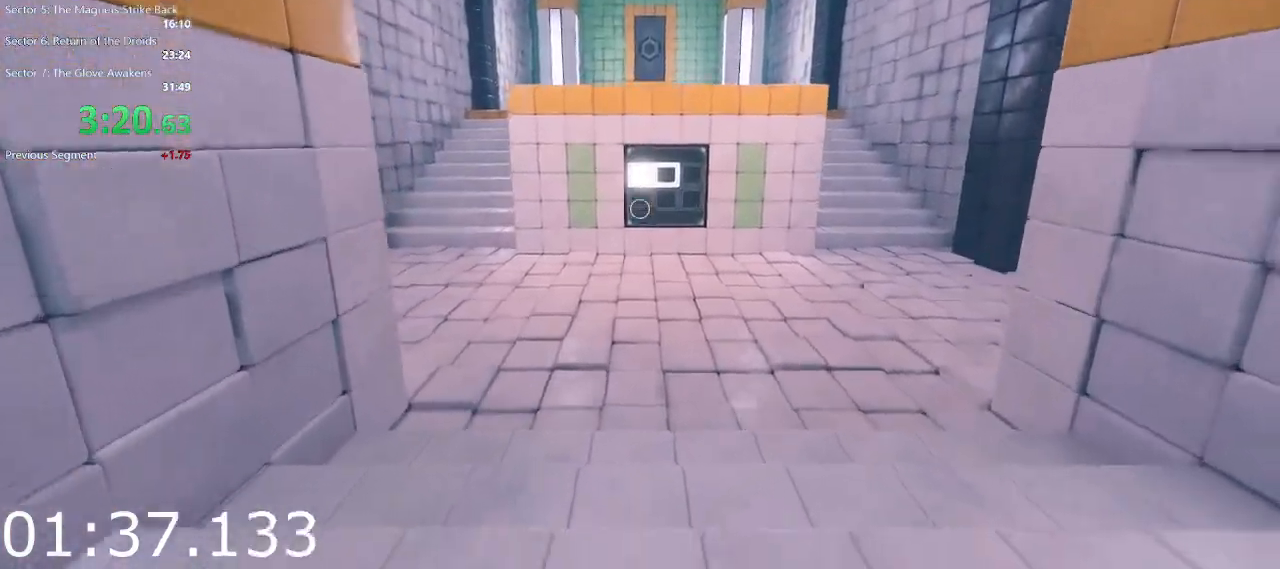
{"keys": ["w"], "mouse": [], "events": [[83, "space", "down"], [217, "space", "up"]]}